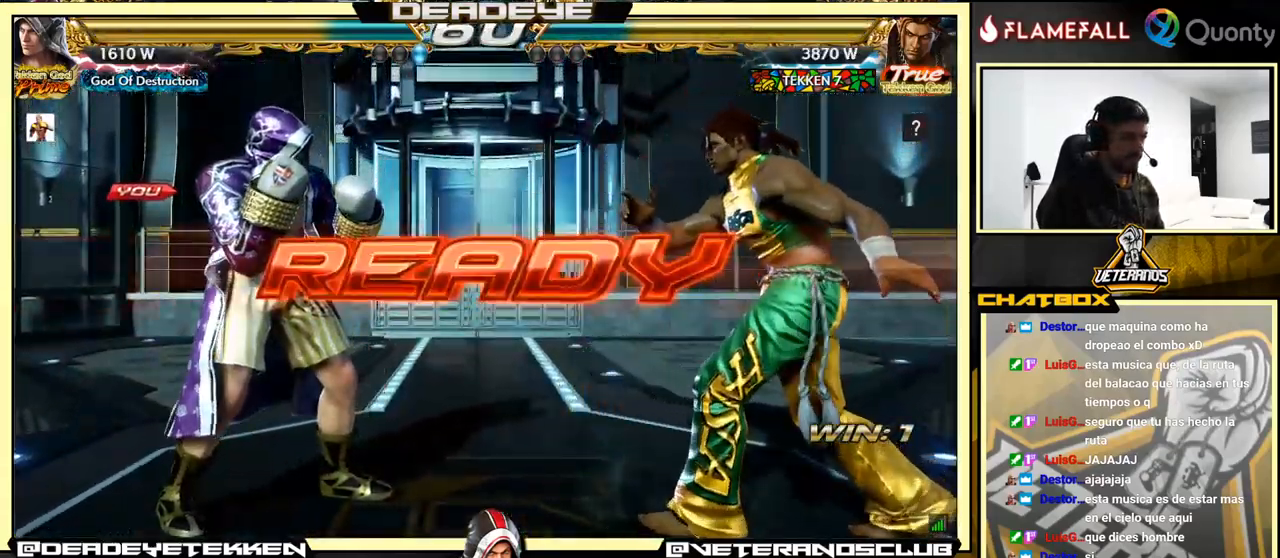
Gameplay with a controller (arcade stick); each line is a JSON object with the inputs held at the frame after it. "events" lists button and stick changes between this image and that frame as [ms after this image, input, new state], when the widget could be followed in between. Not read: L3 R3.
{"buttons": [], "left_stick": "center", "events": [[484, "left_stick", "center"]]}
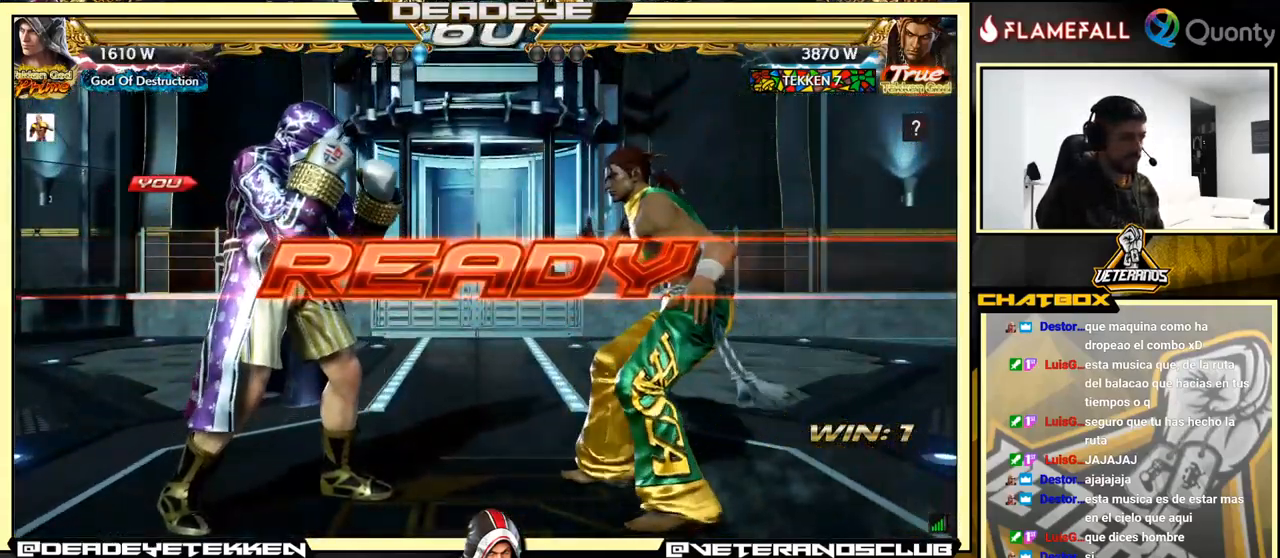
{"buttons": [], "left_stick": "center", "events": []}
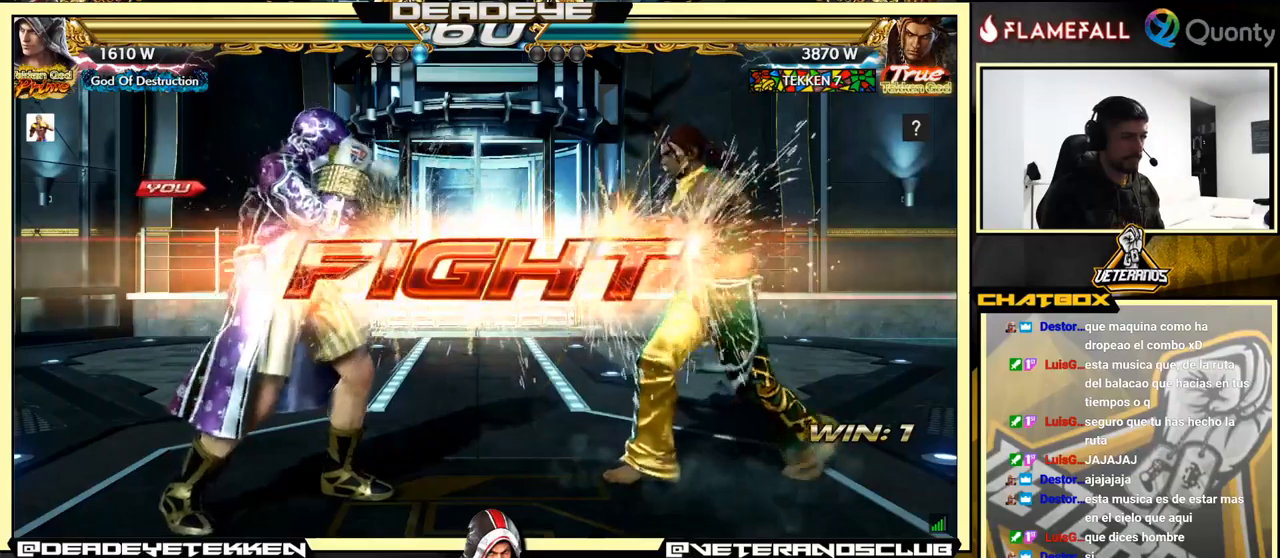
{"buttons": [], "left_stick": "right", "events": [[233, "CIRCLE", "down"], [333, "CIRCLE", "up"], [500, "left_stick", "right"]]}
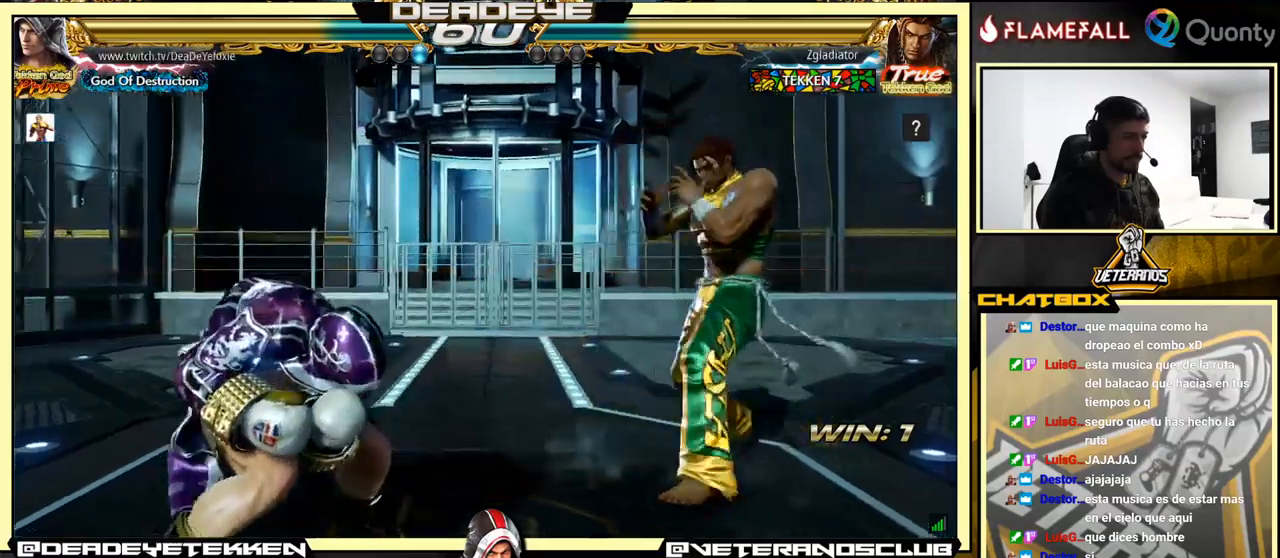
{"buttons": ["TRIANGLE"], "left_stick": "center", "events": [[50, "CIRCLE", "down"], [100, "left_stick", "center"], [133, "CIRCLE", "up"], [483, "TRIANGLE", "down"]]}
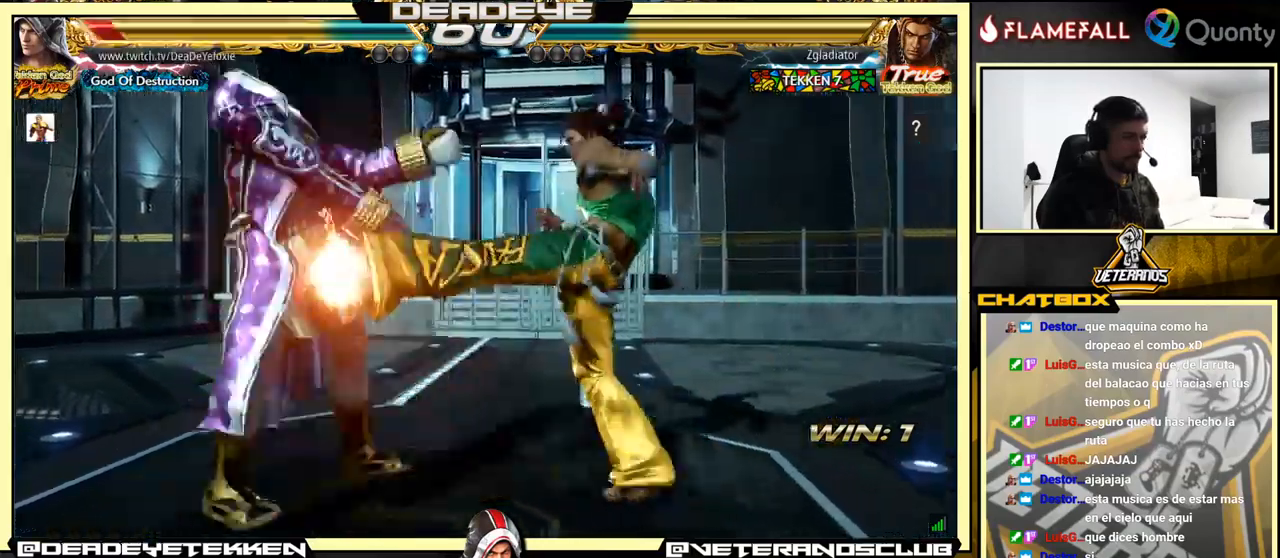
{"buttons": [], "left_stick": "center", "events": [[116, "TRIANGLE", "up"]]}
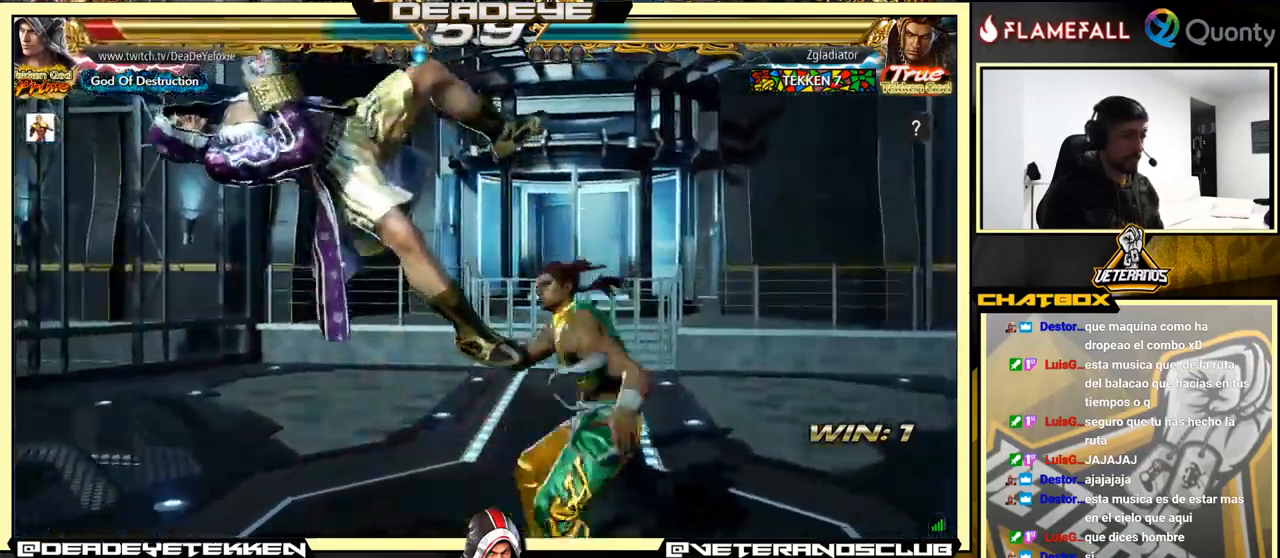
{"buttons": [], "left_stick": "center", "events": []}
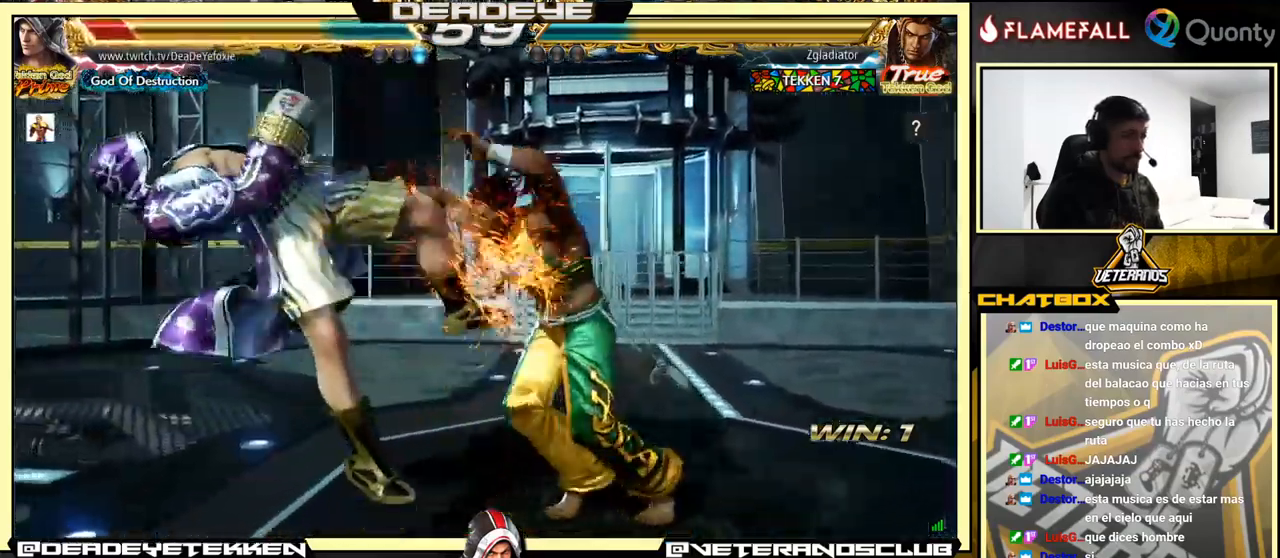
{"buttons": [], "left_stick": "down-left", "events": [[316, "left_stick", "down-left"]]}
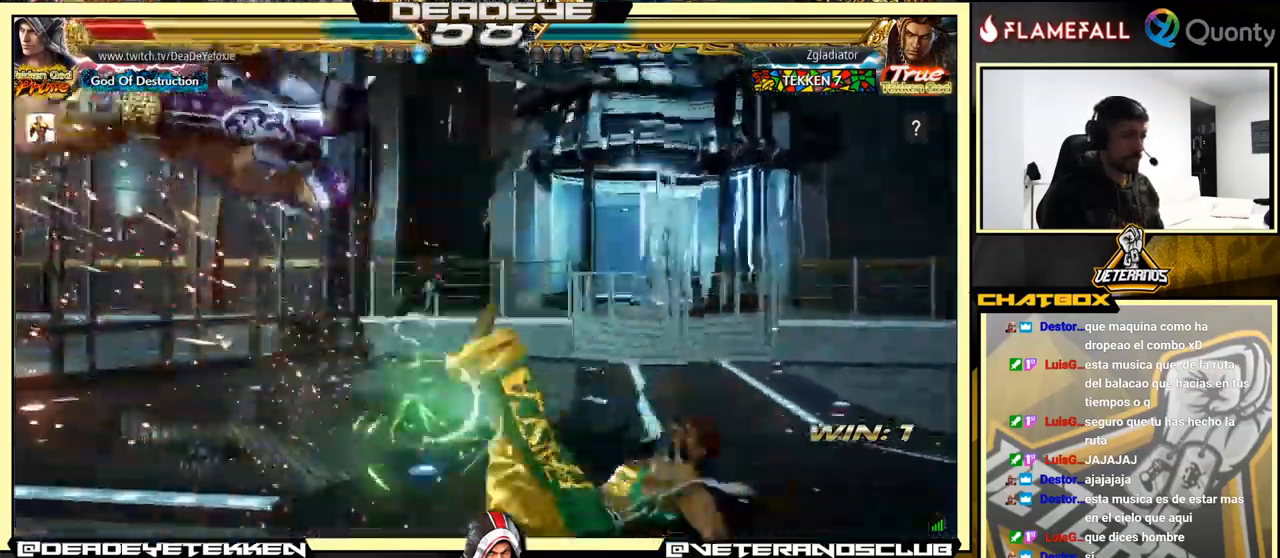
{"buttons": [], "left_stick": "center", "events": [[116, "left_stick", "center"]]}
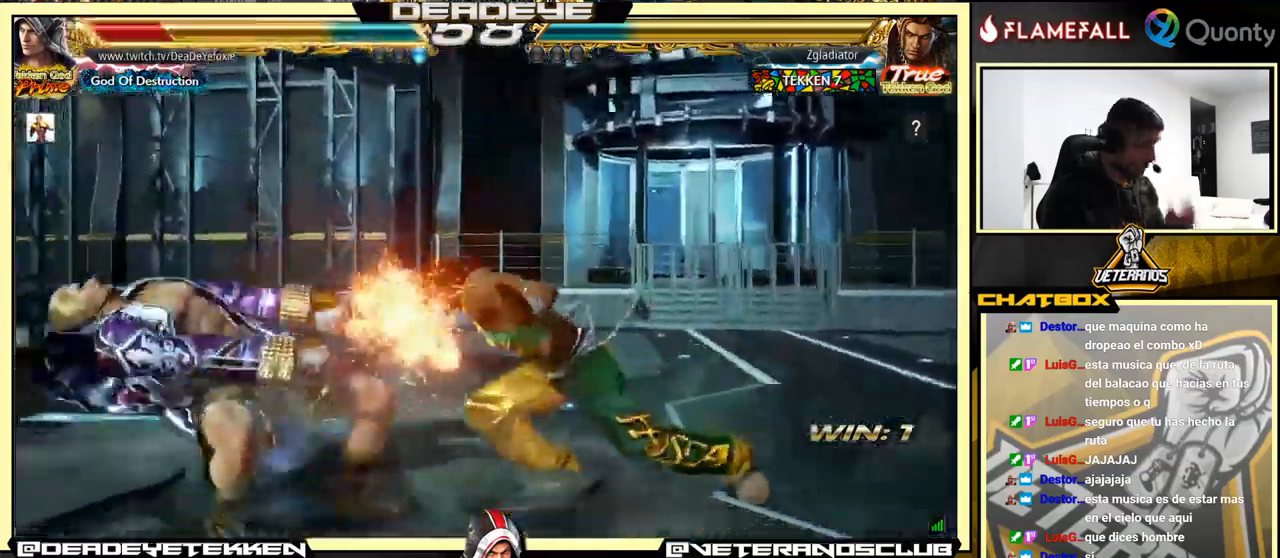
{"buttons": [], "left_stick": "center", "events": [[33, "SQUARE", "down"], [133, "SQUARE", "up"]]}
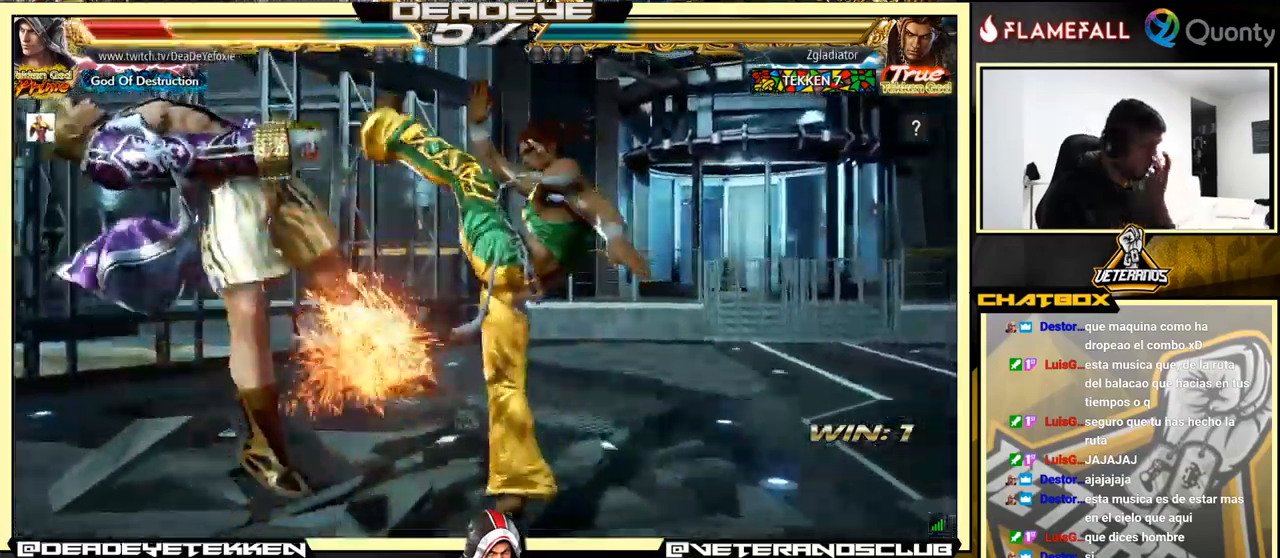
{"buttons": [], "left_stick": "center", "events": []}
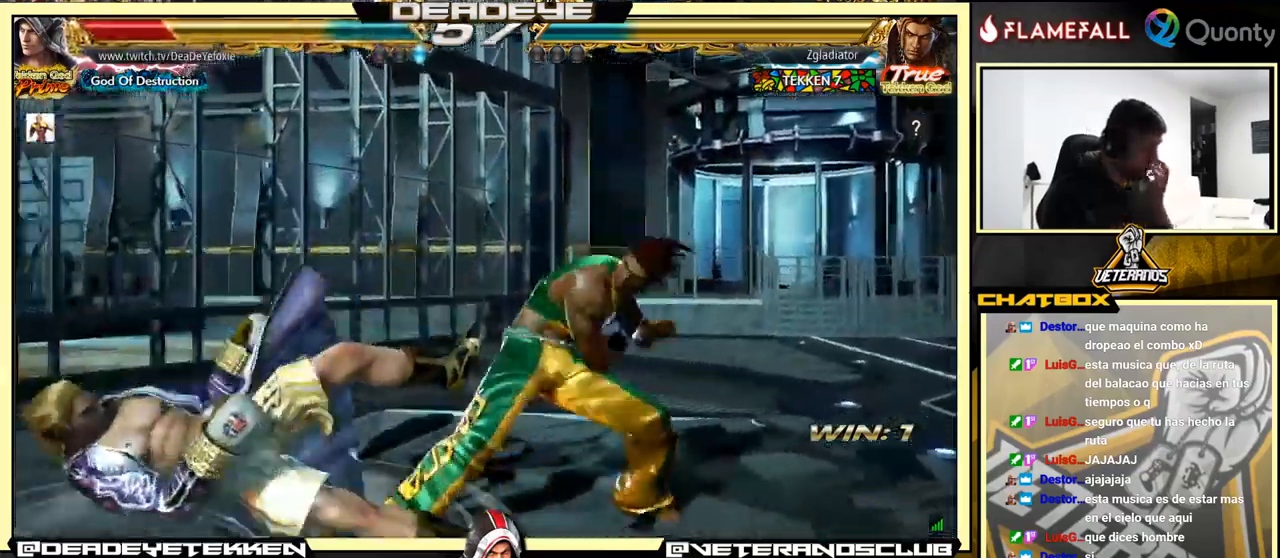
{"buttons": [], "left_stick": "center", "events": []}
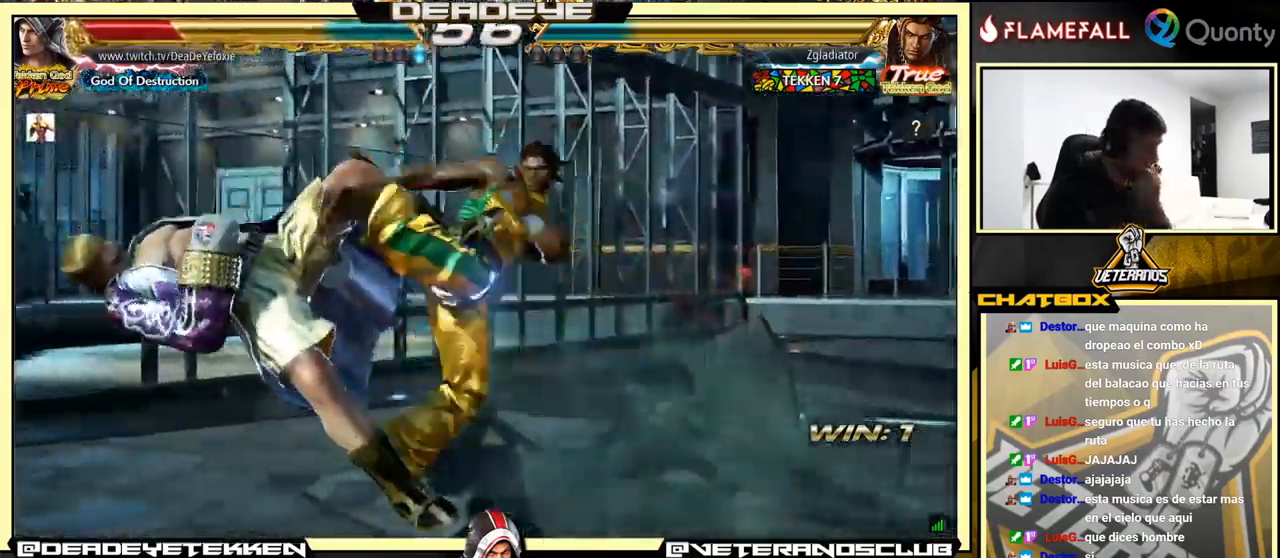
{"buttons": [], "left_stick": "center", "events": []}
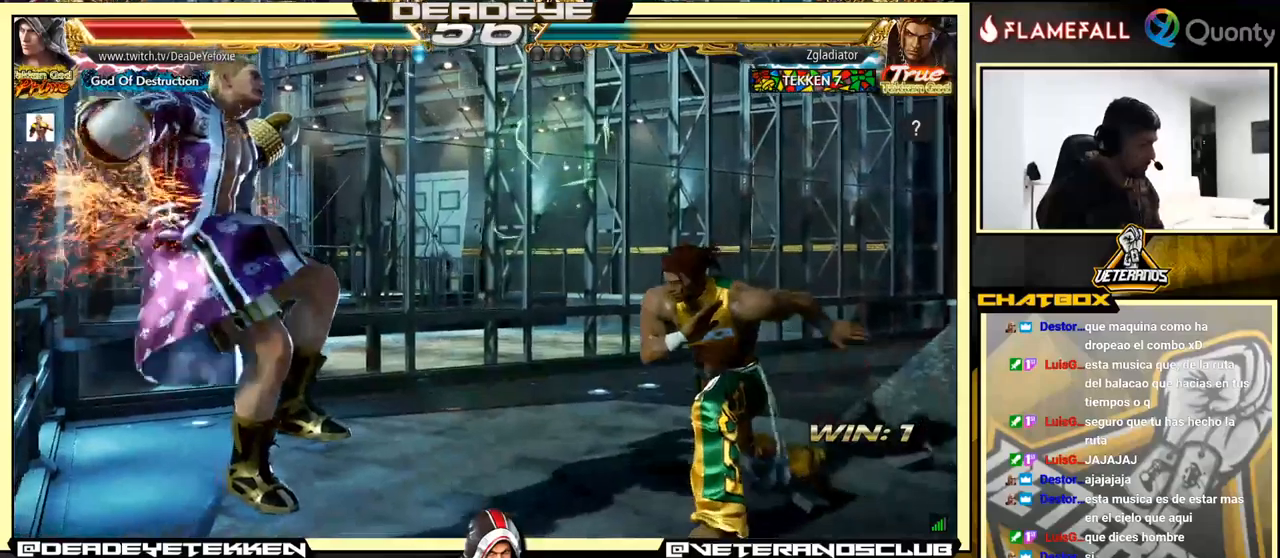
{"buttons": [], "left_stick": "center", "events": [[100, "SQUARE", "down"], [150, "SQUARE", "up"], [300, "SQUARE", "down"], [417, "SQUARE", "up"]]}
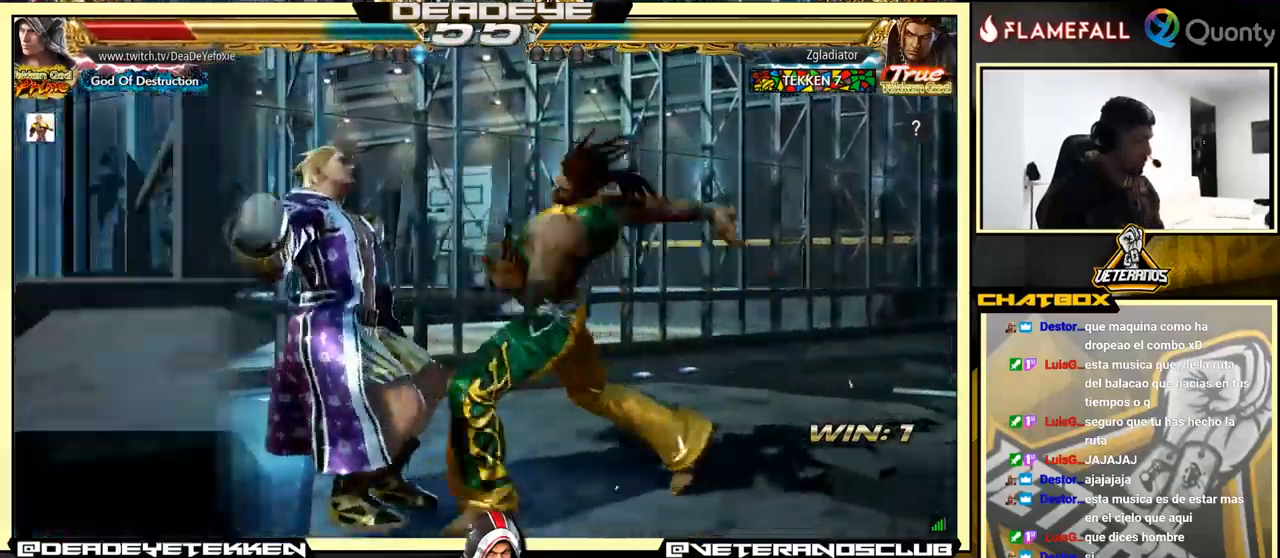
{"buttons": [], "left_stick": "center", "events": [[200, "left_stick", "left"], [433, "left_stick", "center"]]}
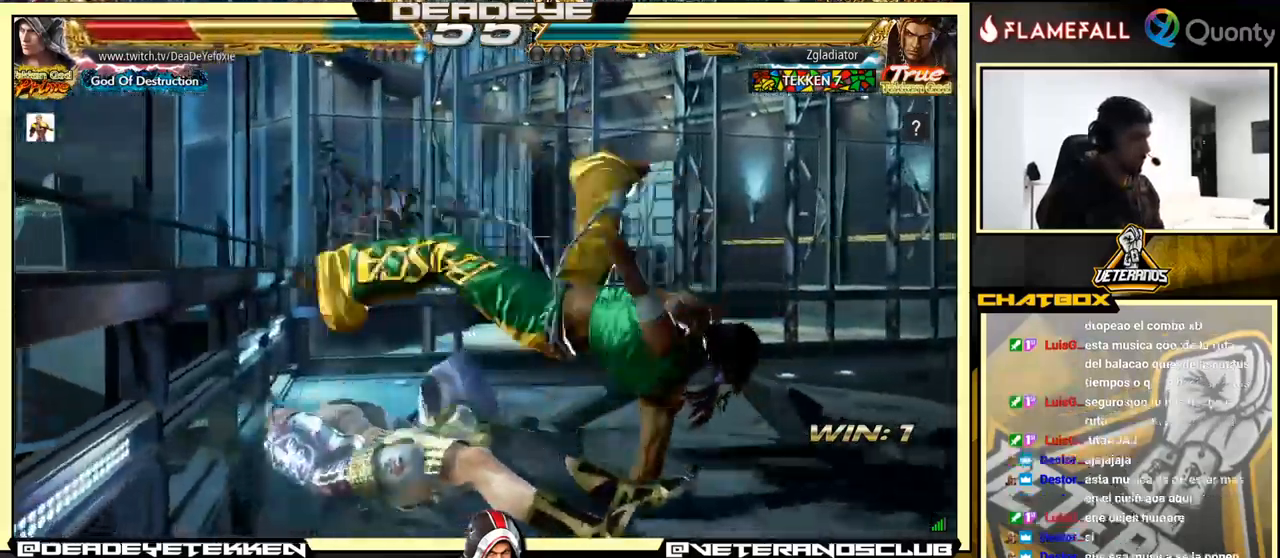
{"buttons": [], "left_stick": "down-left", "events": [[283, "left_stick", "up"], [383, "left_stick", "down-left"]]}
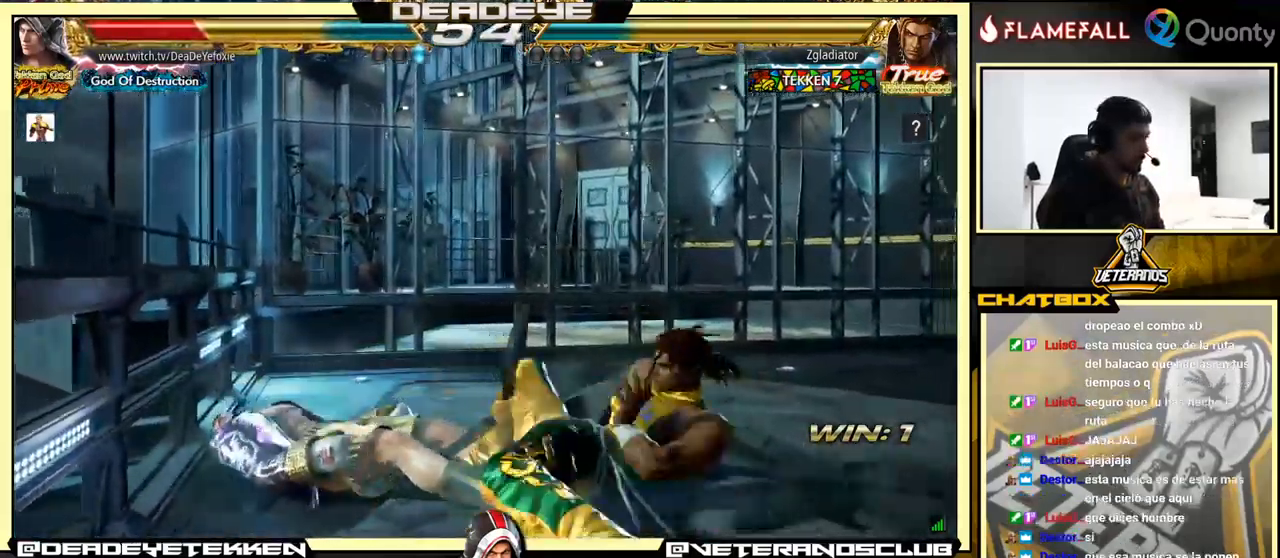
{"buttons": [], "left_stick": "center", "events": [[383, "left_stick", "center"]]}
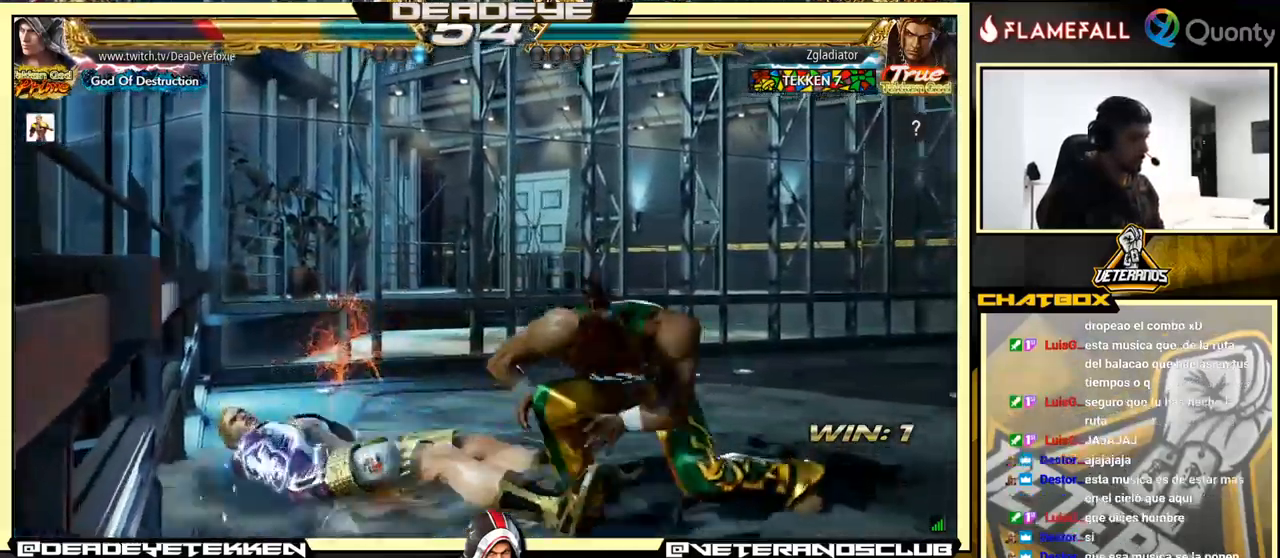
{"buttons": [], "left_stick": "center", "events": [[83, "left_stick", "left"], [467, "left_stick", "center"]]}
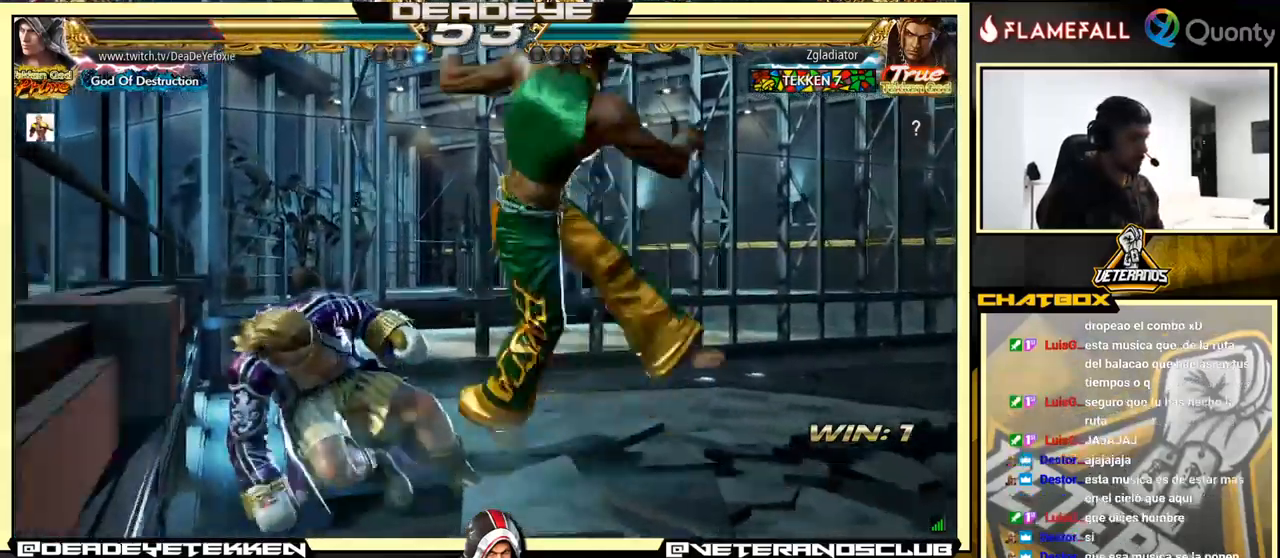
{"buttons": [], "left_stick": "center", "events": [[50, "left_stick", "down-left"], [183, "left_stick", "left"], [467, "left_stick", "center"]]}
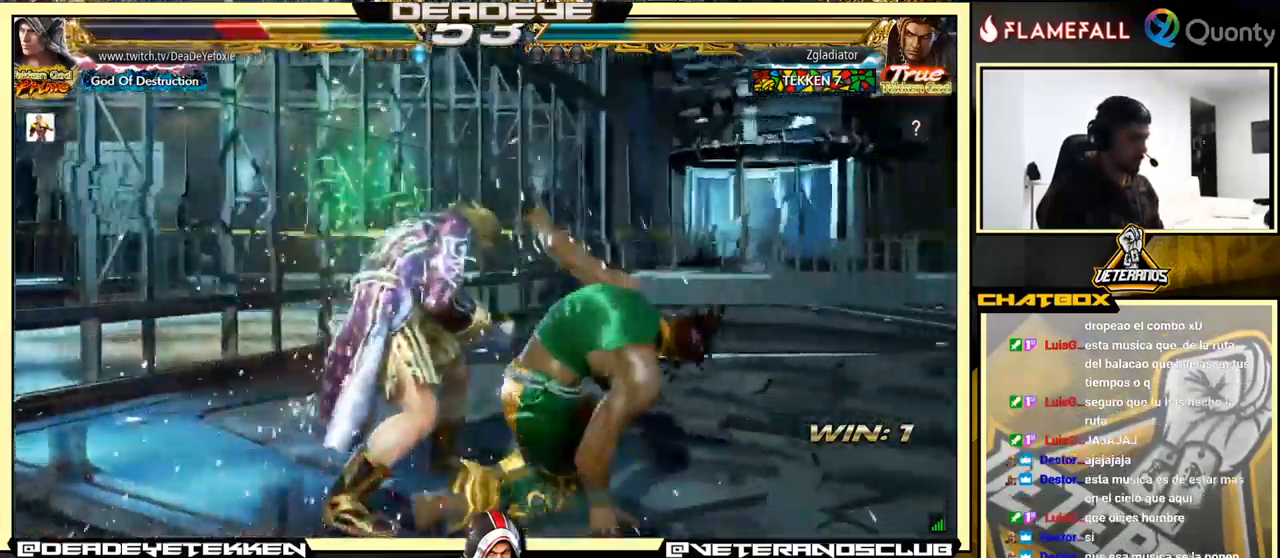
{"buttons": [], "left_stick": "left", "events": [[67, "left_stick", "left"], [117, "left_stick", "down-left"], [317, "left_stick", "left"]]}
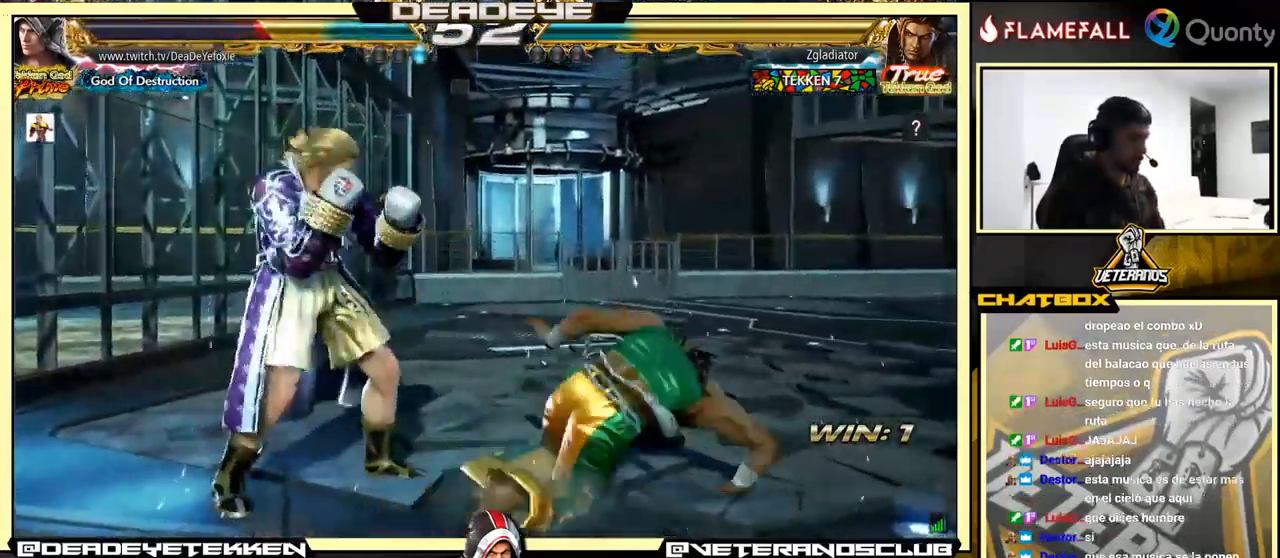
{"buttons": [], "left_stick": "left", "events": [[50, "left_stick", "down-right"], [150, "left_stick", "down-left"], [200, "left_stick", "left"]]}
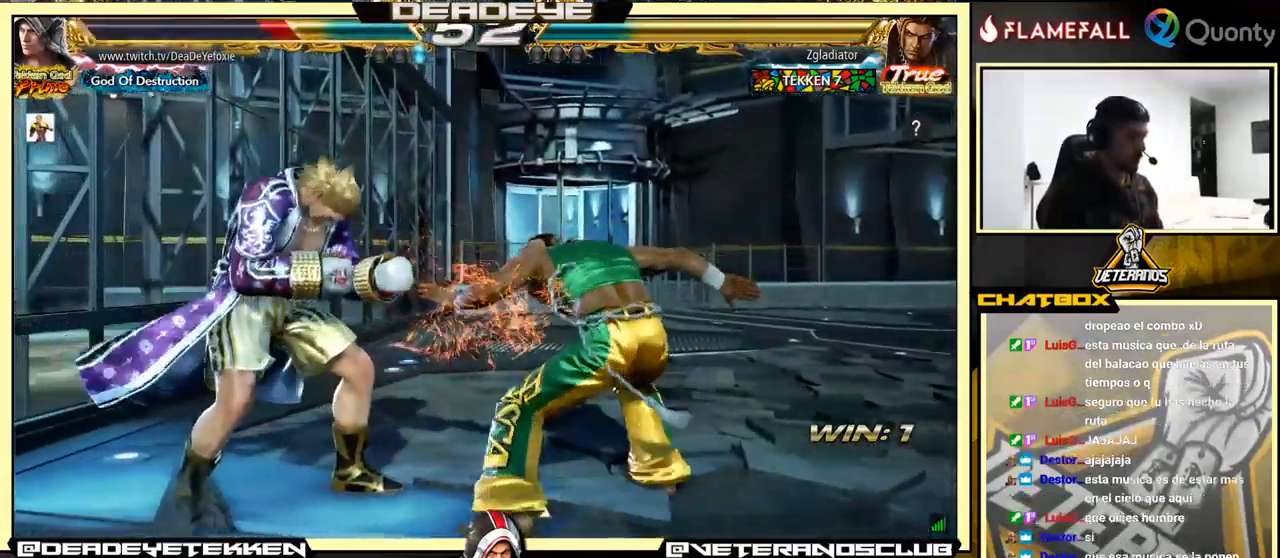
{"buttons": [], "left_stick": "left", "events": [[267, "left_stick", "center"], [317, "left_stick", "left"], [383, "left_stick", "center"], [433, "left_stick", "left"]]}
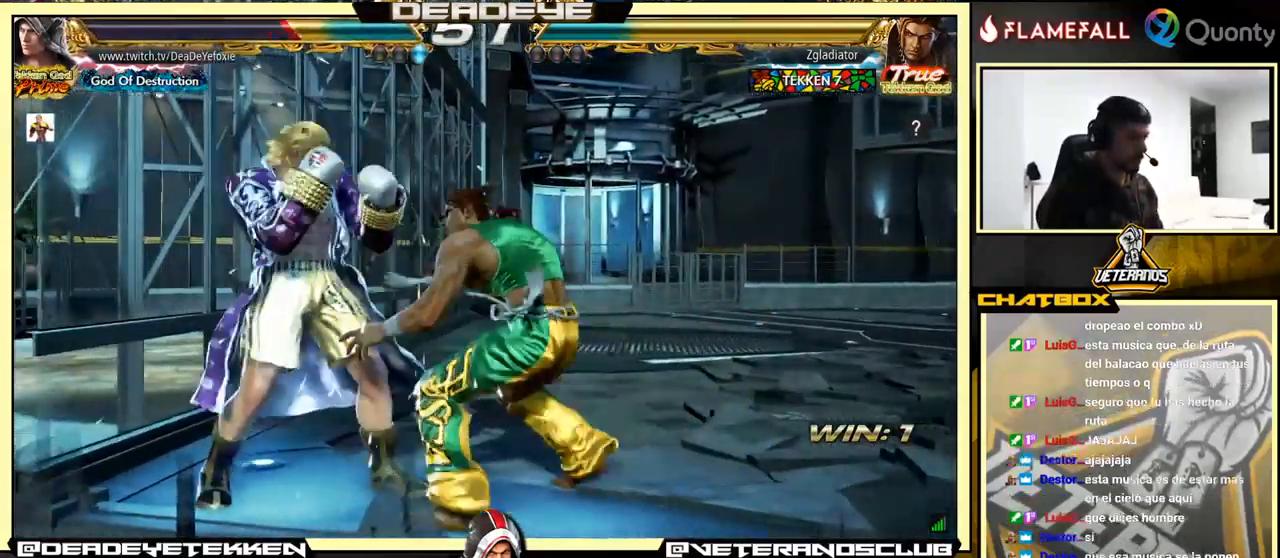
{"buttons": ["SQUARE", "TRIANGLE"], "left_stick": "left", "events": [[467, "SQUARE", "down"], [483, "TRIANGLE", "down"]]}
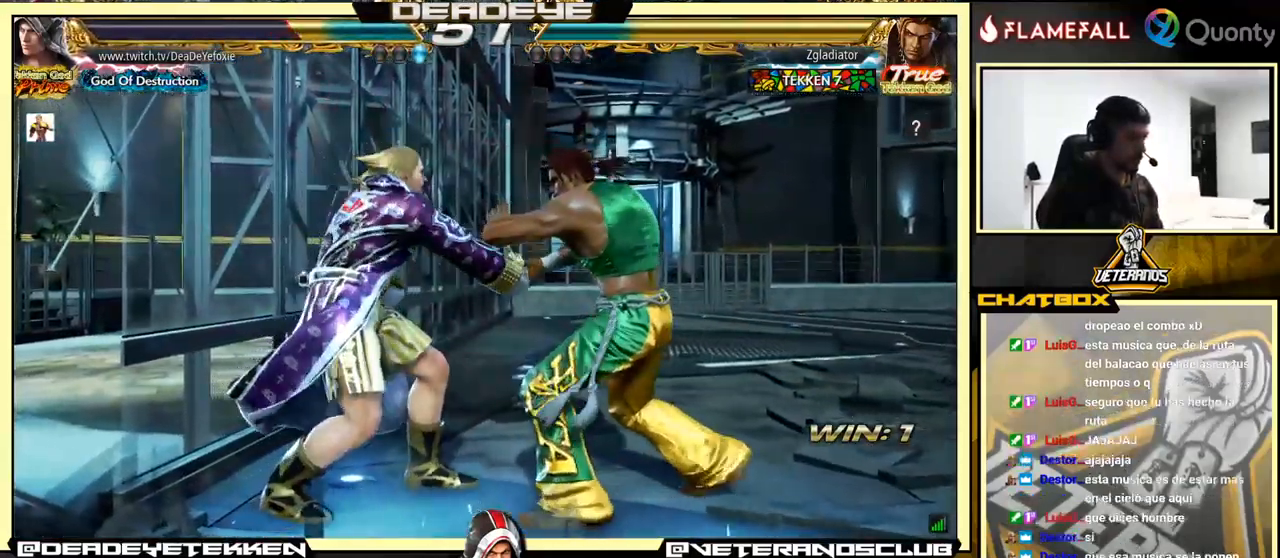
{"buttons": ["SQUARE", "TRIANGLE"], "left_stick": "center", "events": [[49, "left_stick", "center"]]}
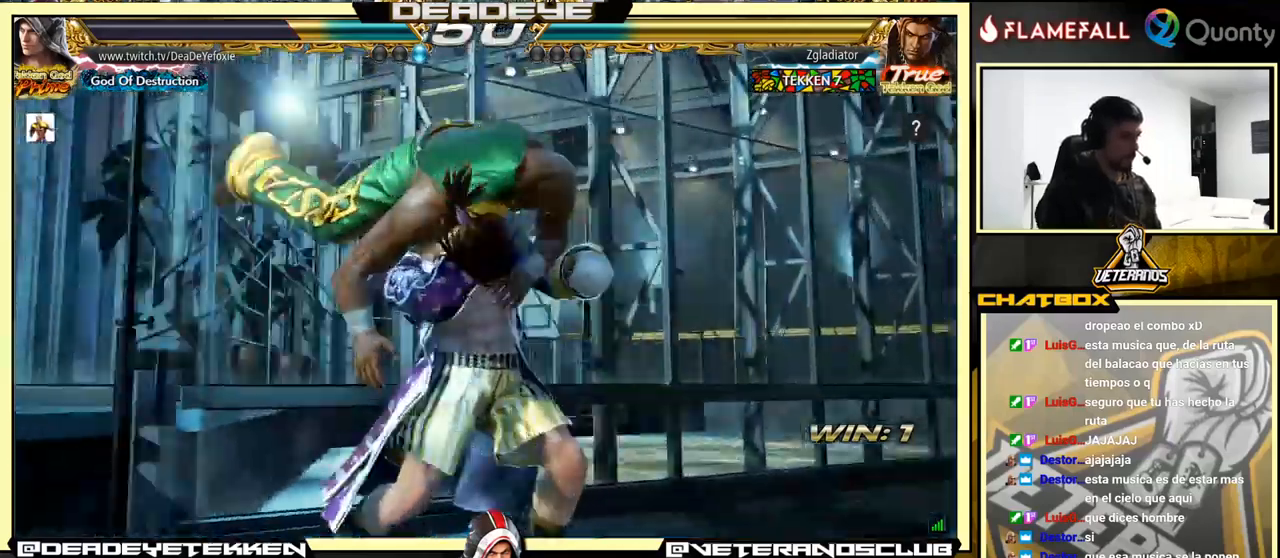
{"buttons": ["SQUARE", "TRIANGLE"], "left_stick": "center", "events": []}
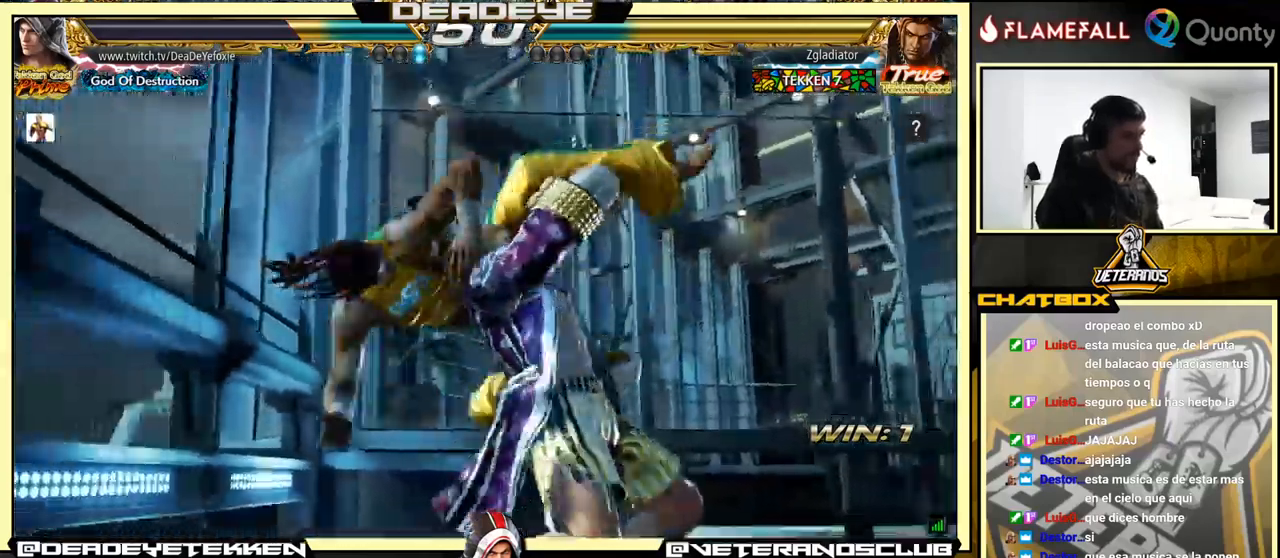
{"buttons": [], "left_stick": "center", "events": [[234, "TRIANGLE", "up"], [250, "SQUARE", "up"]]}
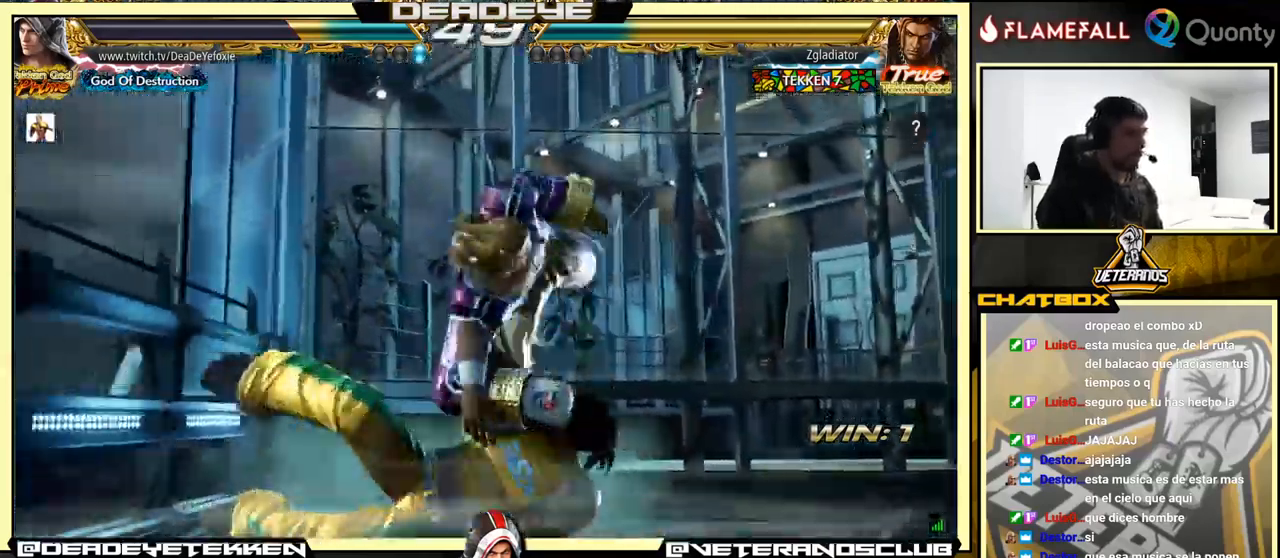
{"buttons": [], "left_stick": "center", "events": []}
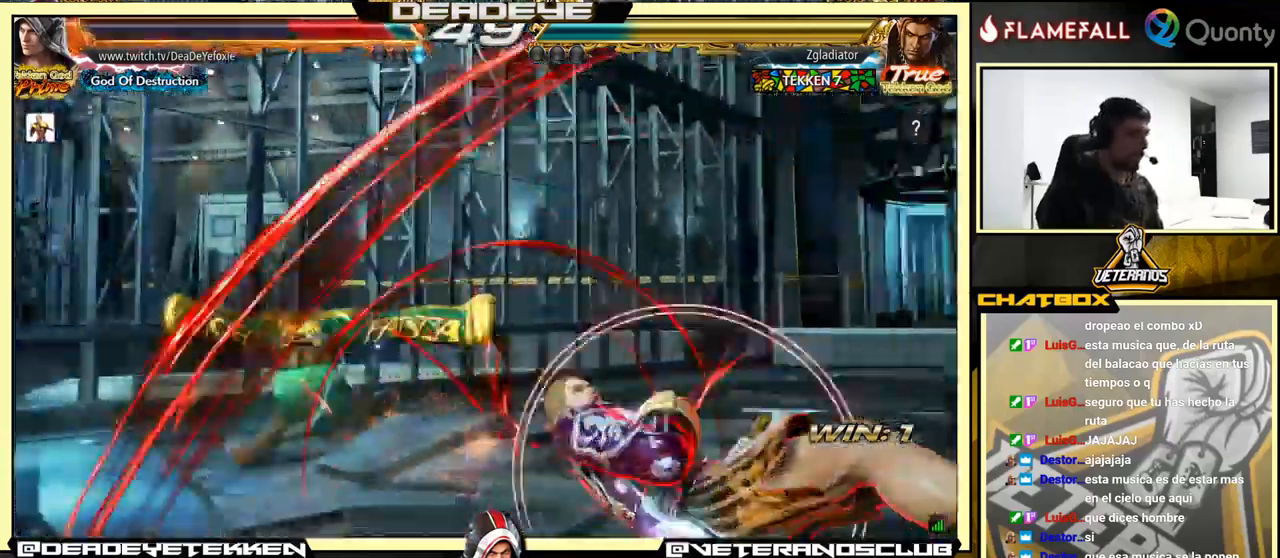
{"buttons": [], "left_stick": "up", "events": [[67, "left_stick", "up"]]}
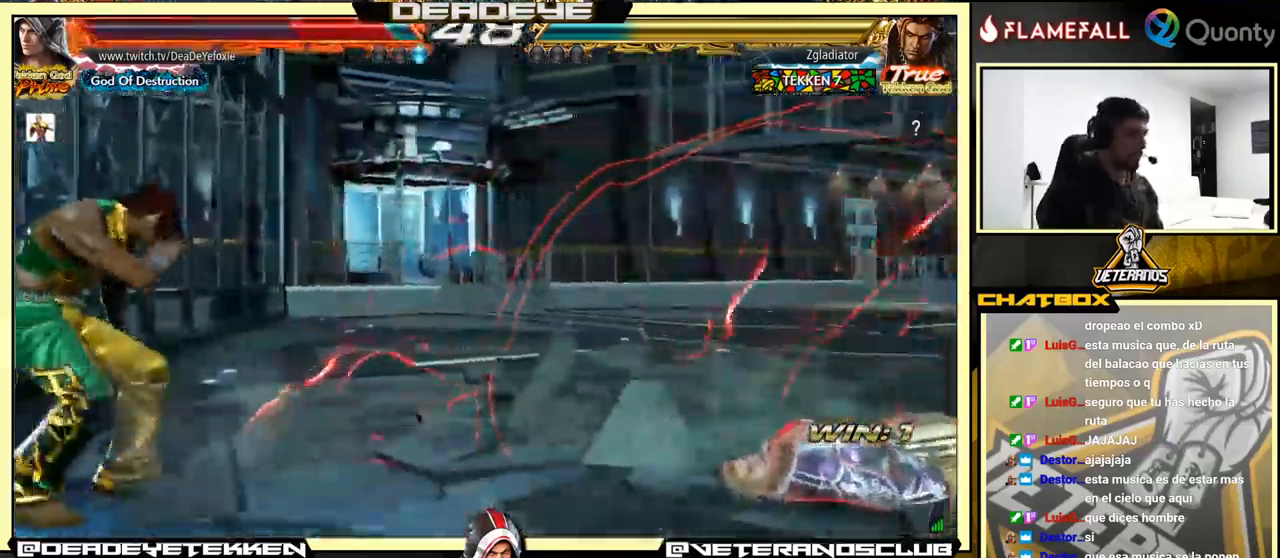
{"buttons": [], "left_stick": "up", "events": [[217, "left_stick", "center"], [417, "left_stick", "up"]]}
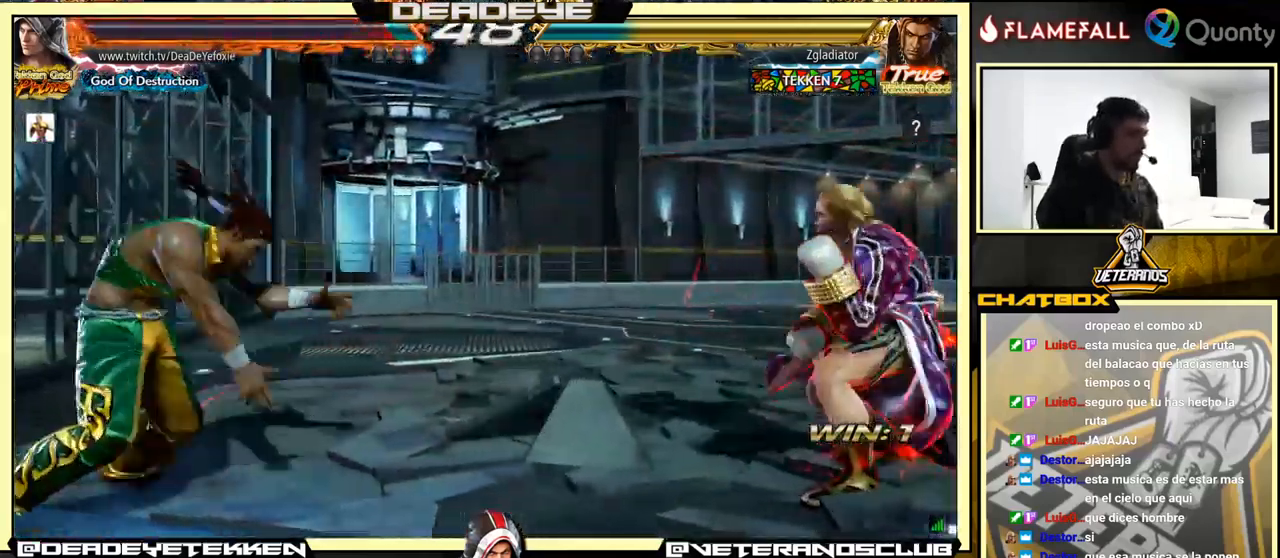
{"buttons": [], "left_stick": "right", "events": [[17, "TRIANGLE", "down"], [200, "TRIANGLE", "up"], [217, "left_stick", "center"], [267, "left_stick", "right"]]}
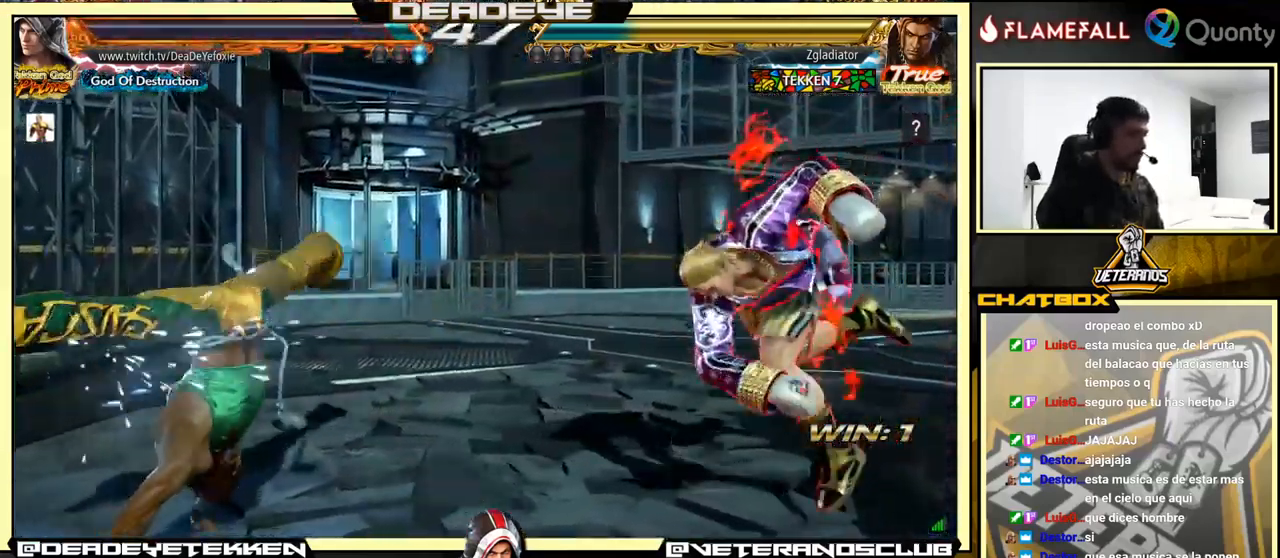
{"buttons": [], "left_stick": "right", "events": [[50, "left_stick", "center"], [167, "left_stick", "right"]]}
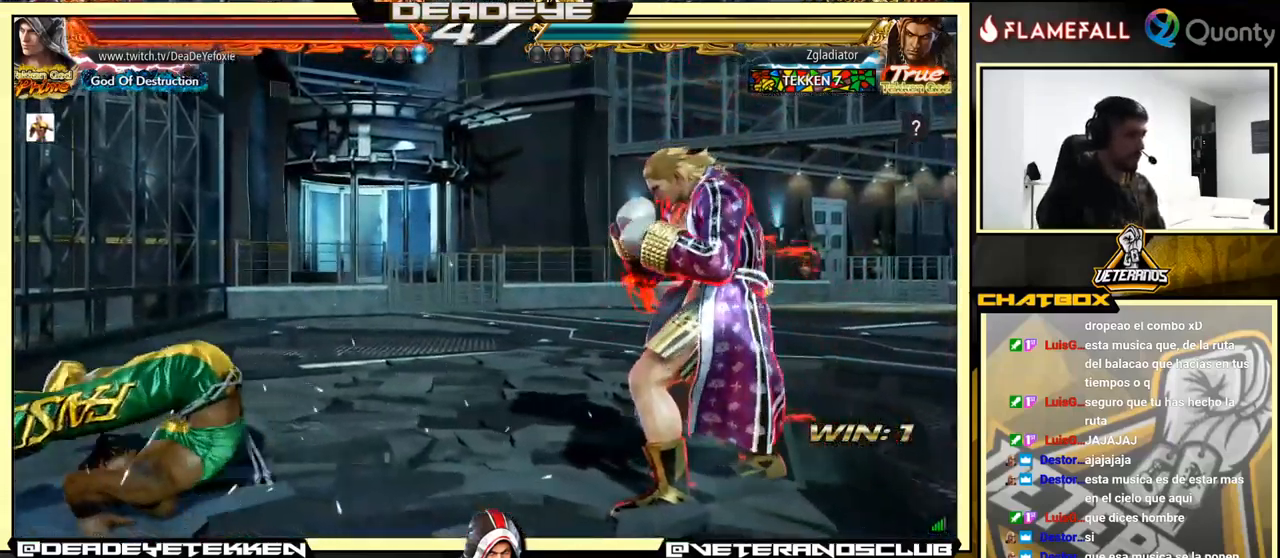
{"buttons": [], "left_stick": "center", "events": [[234, "left_stick", "center"]]}